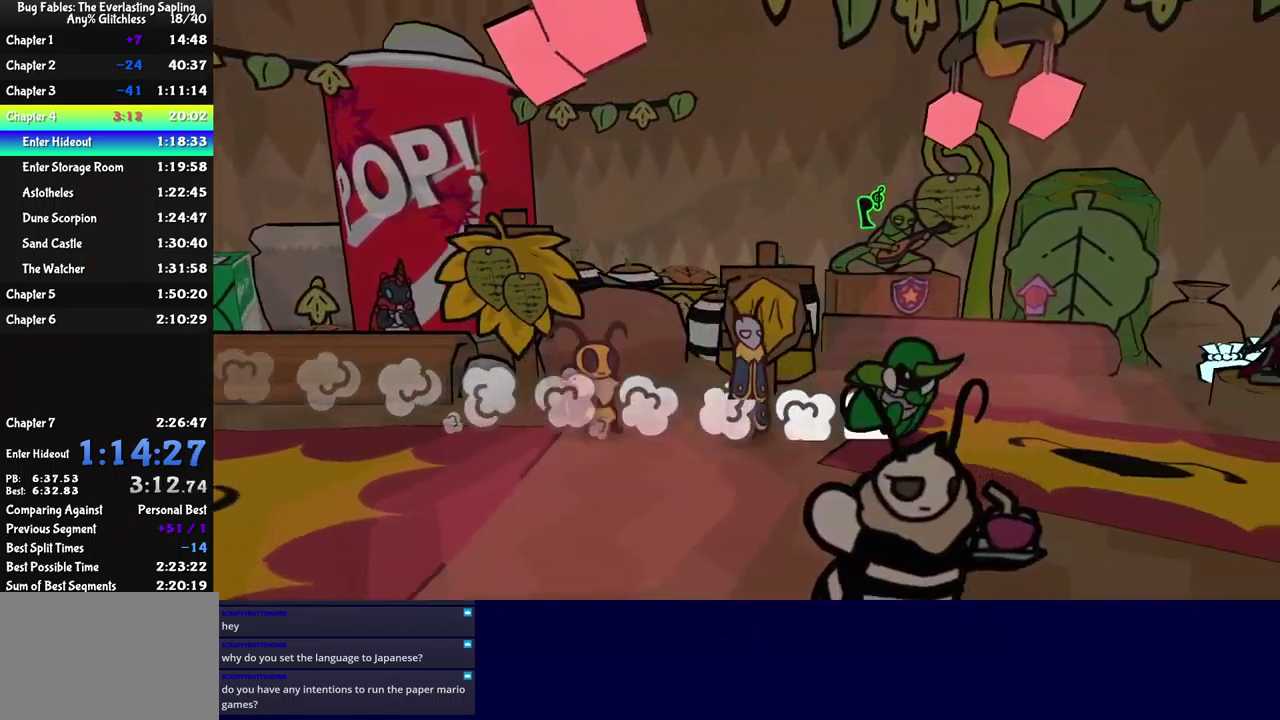
Gameplay with a controller (Xbox layout); each line is a JSON object with the inputs held at the frame after it. "events" lists button and stick changes between this image and that frame as [ms after this image, input, new state], when the widget could be followed in between. Not read: L1 L2 L3 R1 R2 R3 keyboard_mouse.
{"buttons": [], "left_stick": "right", "events": [[300, "A", "down"], [350, "A", "up"], [434, "A", "down"], [500, "A", "up"]]}
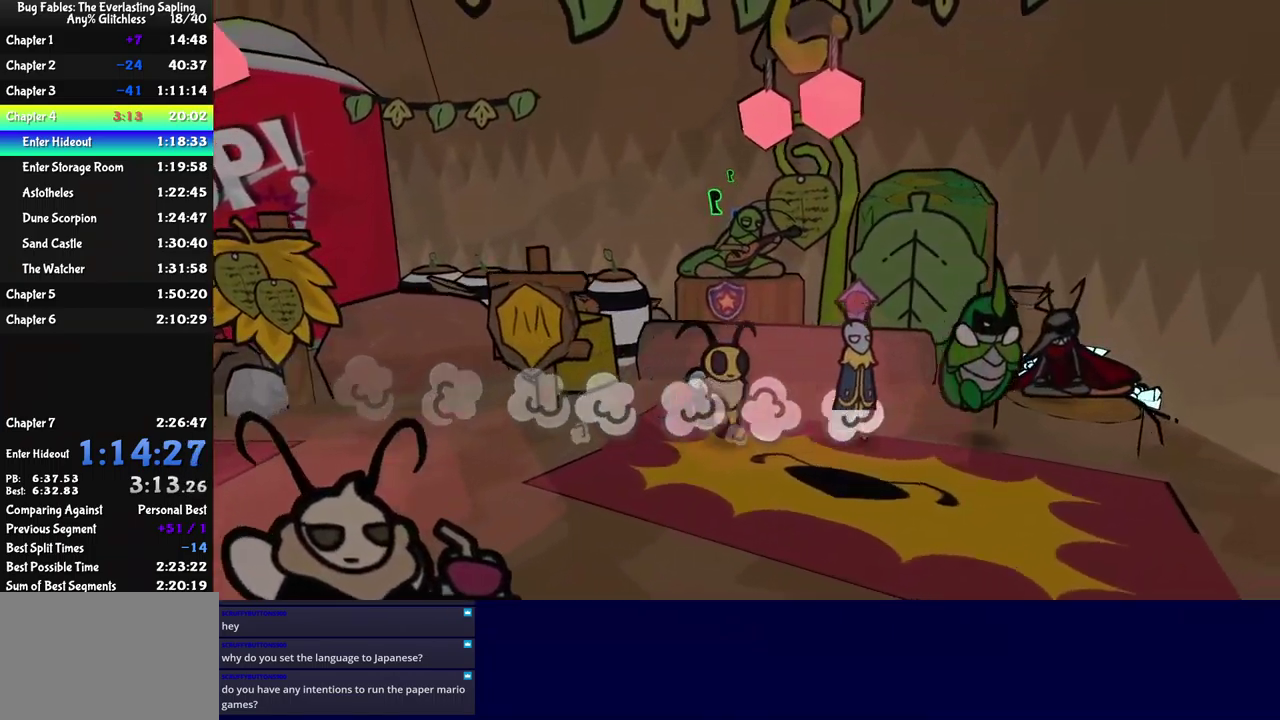
{"buttons": ["A"], "left_stick": "center", "events": [[184, "left_stick", "center"], [484, "A", "down"]]}
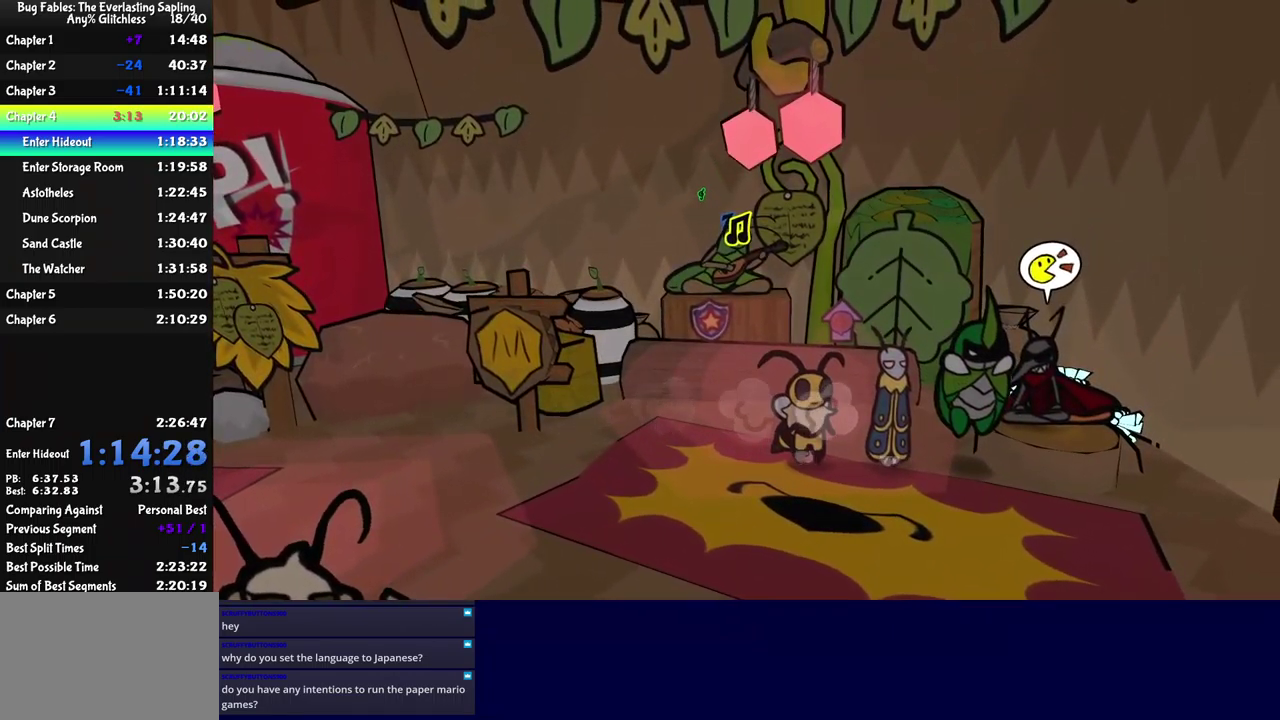
{"buttons": ["B"], "left_stick": "center", "events": [[50, "A", "up"], [84, "B", "down"], [350, "DPAD_DOWN", "down"], [417, "DPAD_DOWN", "up"], [434, "A", "down"], [500, "A", "up"]]}
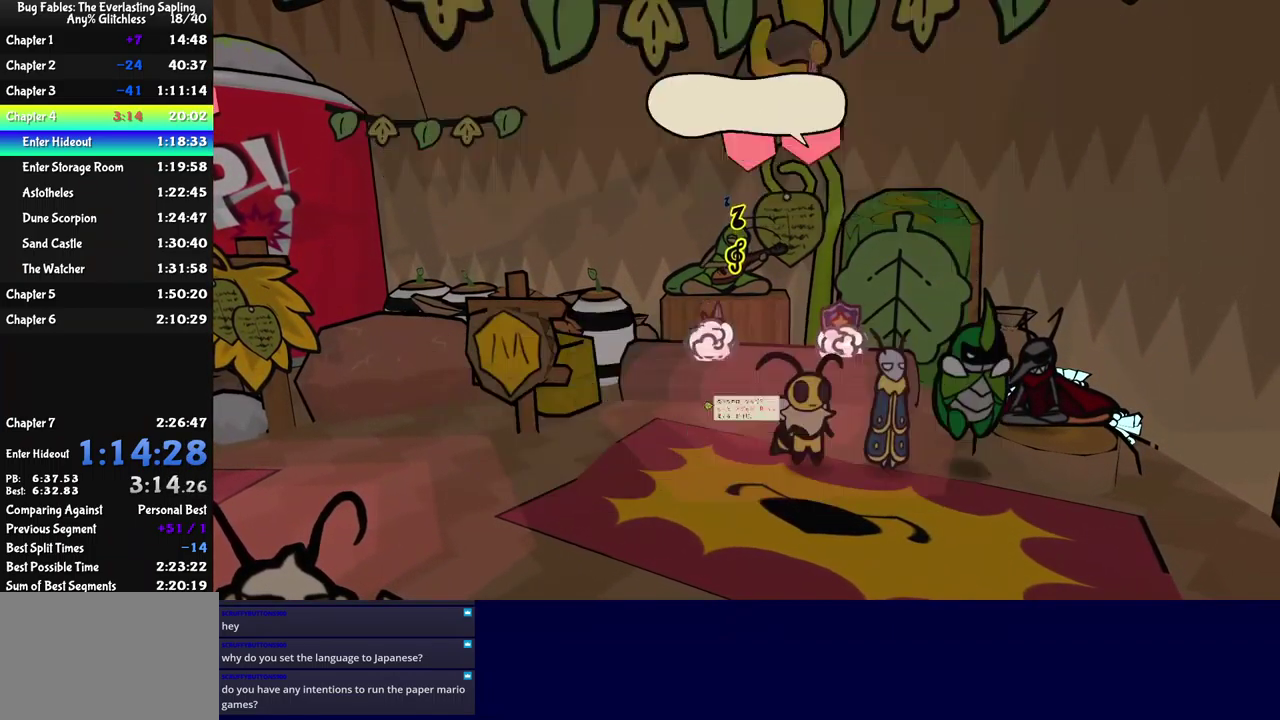
{"buttons": ["B"], "left_stick": "center", "events": [[217, "A", "down"], [317, "A", "up"]]}
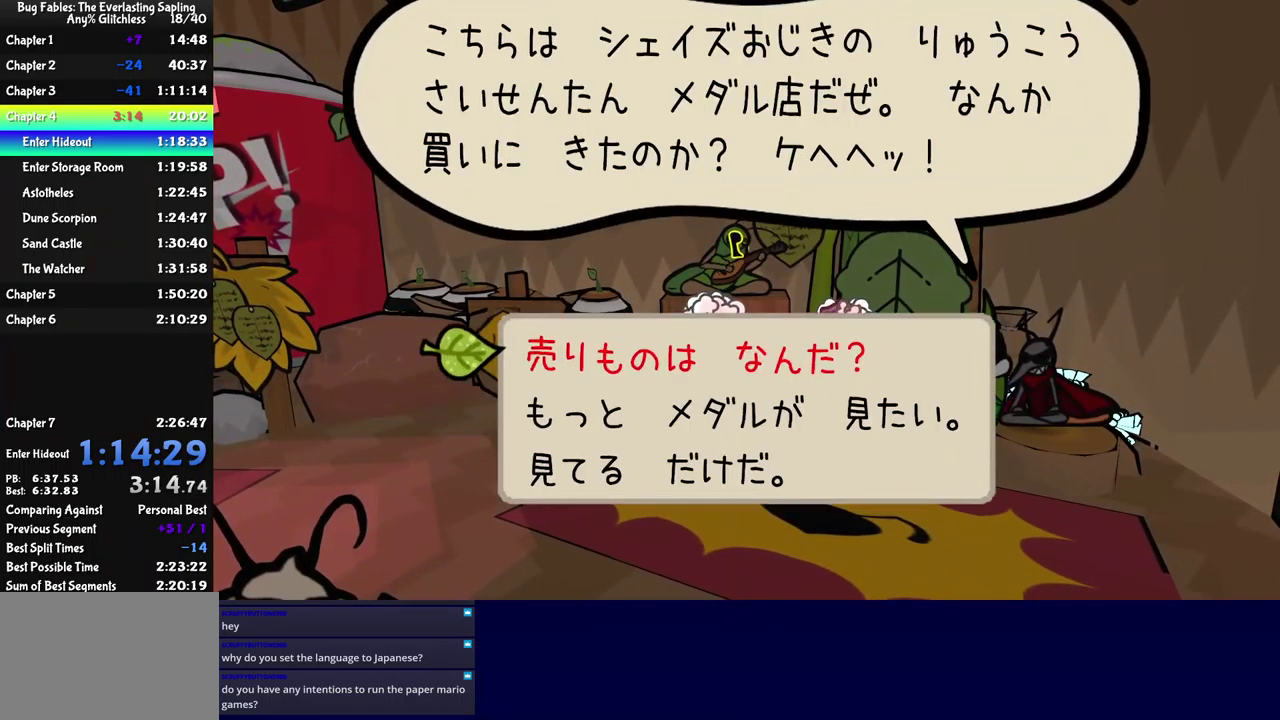
{"buttons": [], "left_stick": "left", "events": [[34, "B", "up"], [134, "B", "down"], [234, "left_stick", "down-left"], [467, "B", "up"], [467, "left_stick", "left"]]}
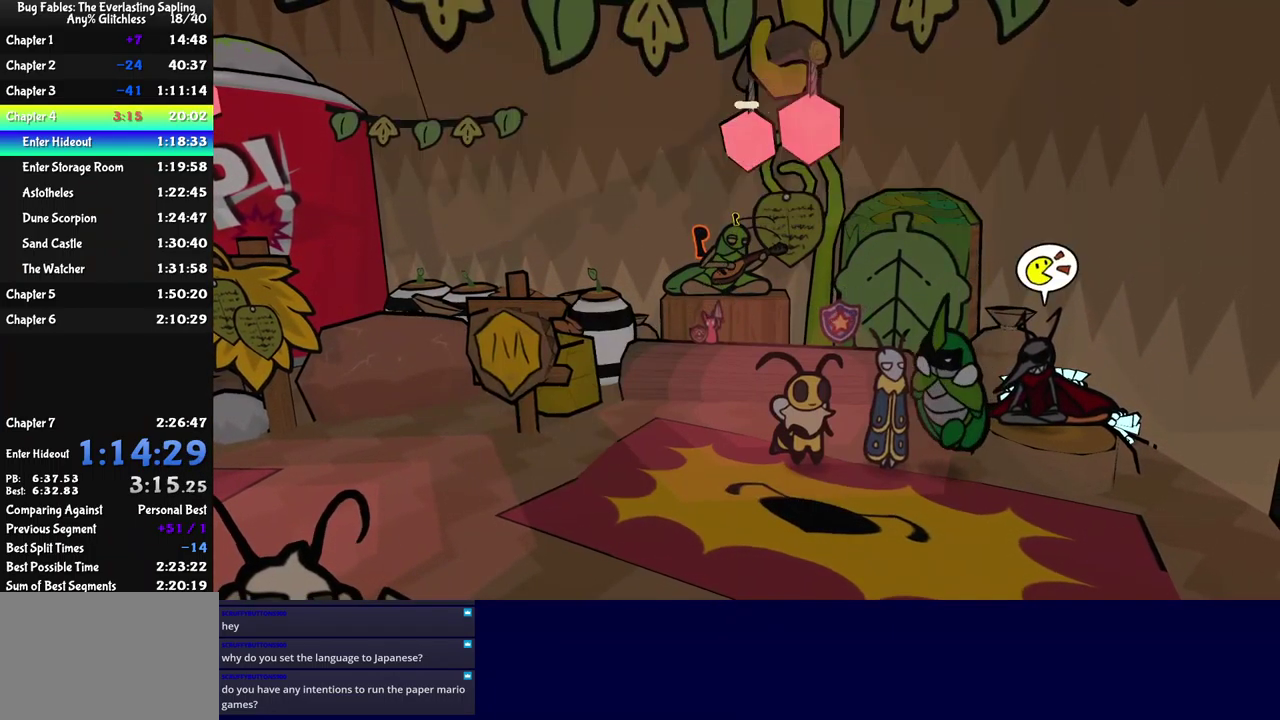
{"buttons": [], "left_stick": "up-left", "events": [[417, "left_stick", "up-left"]]}
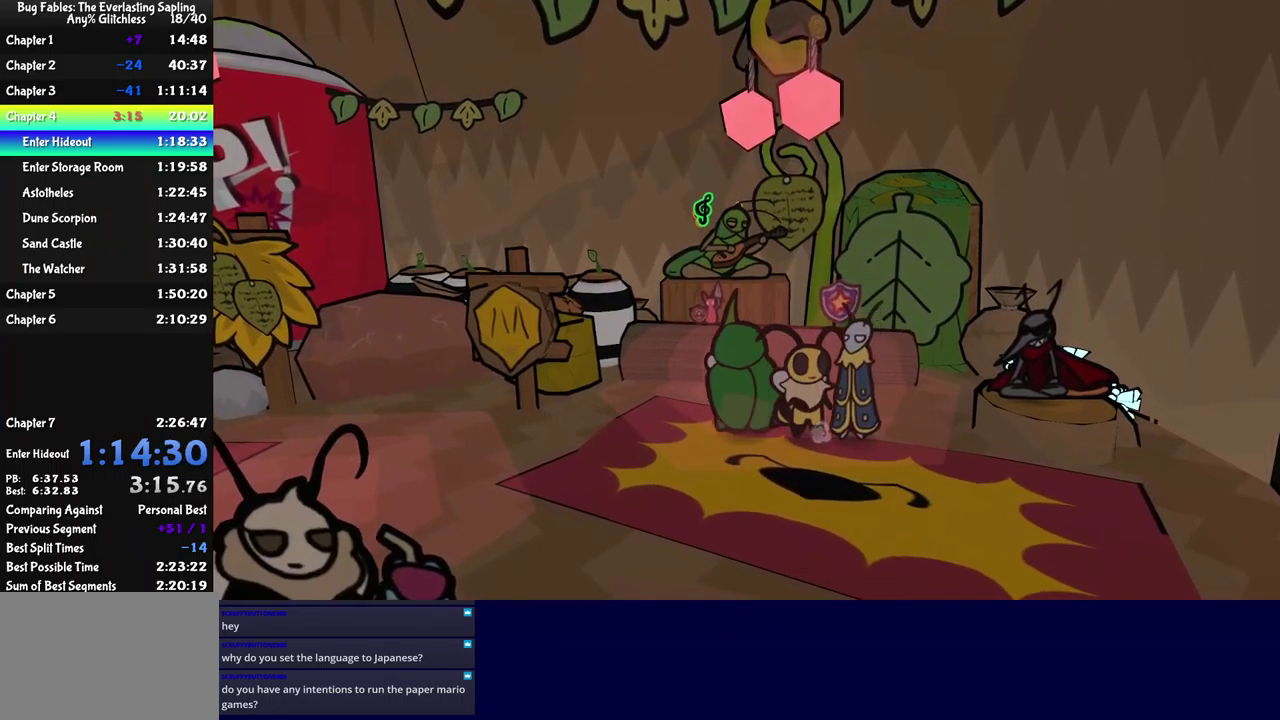
{"buttons": ["B"], "left_stick": "center", "events": [[134, "left_stick", "up"], [350, "A", "down"], [384, "left_stick", "up-left"], [417, "A", "up"], [450, "B", "down"], [500, "left_stick", "center"]]}
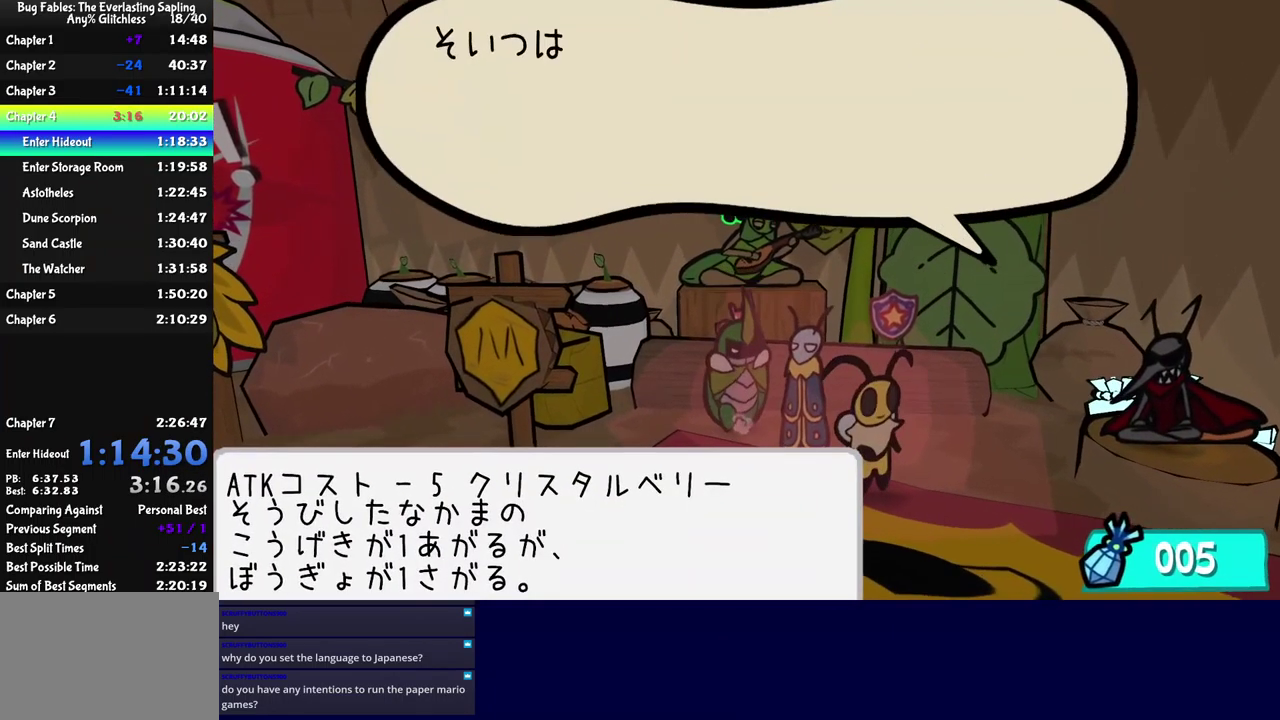
{"buttons": ["B"], "left_stick": "center", "events": [[217, "A", "down"], [334, "A", "up"]]}
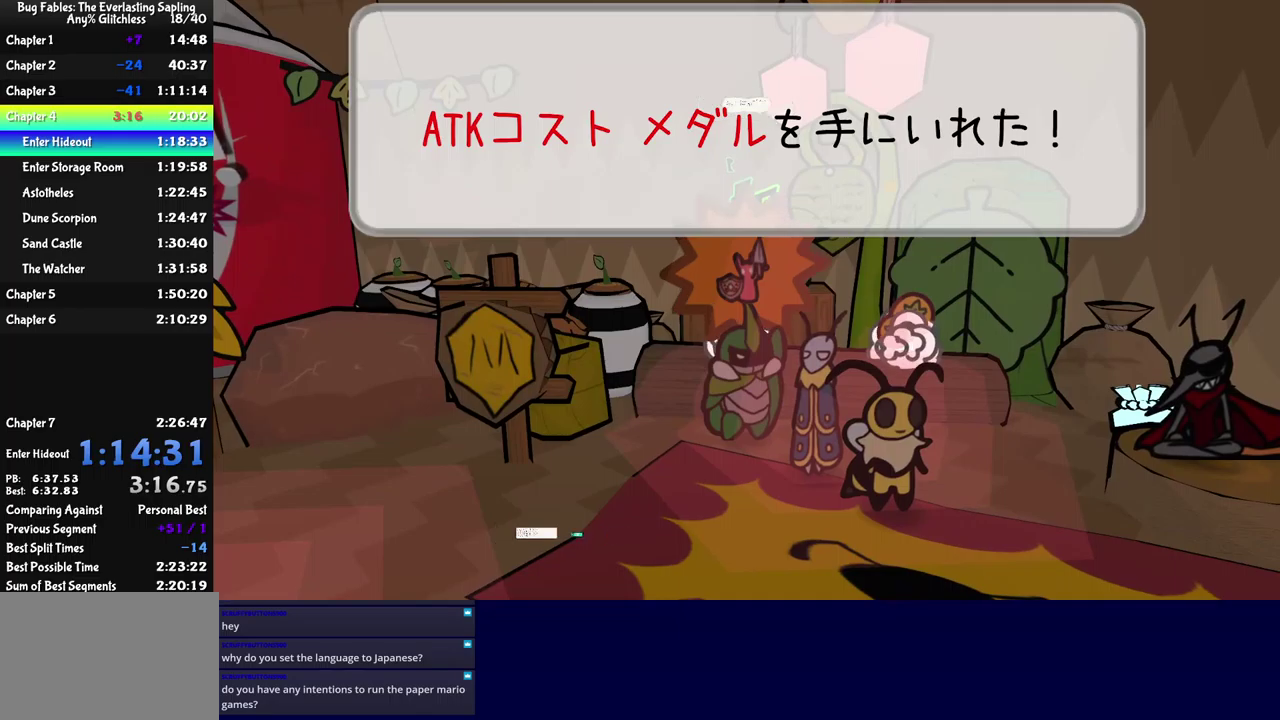
{"buttons": ["B"], "left_stick": "down-left", "events": [[66, "left_stick", "down"], [116, "left_stick", "down-left"]]}
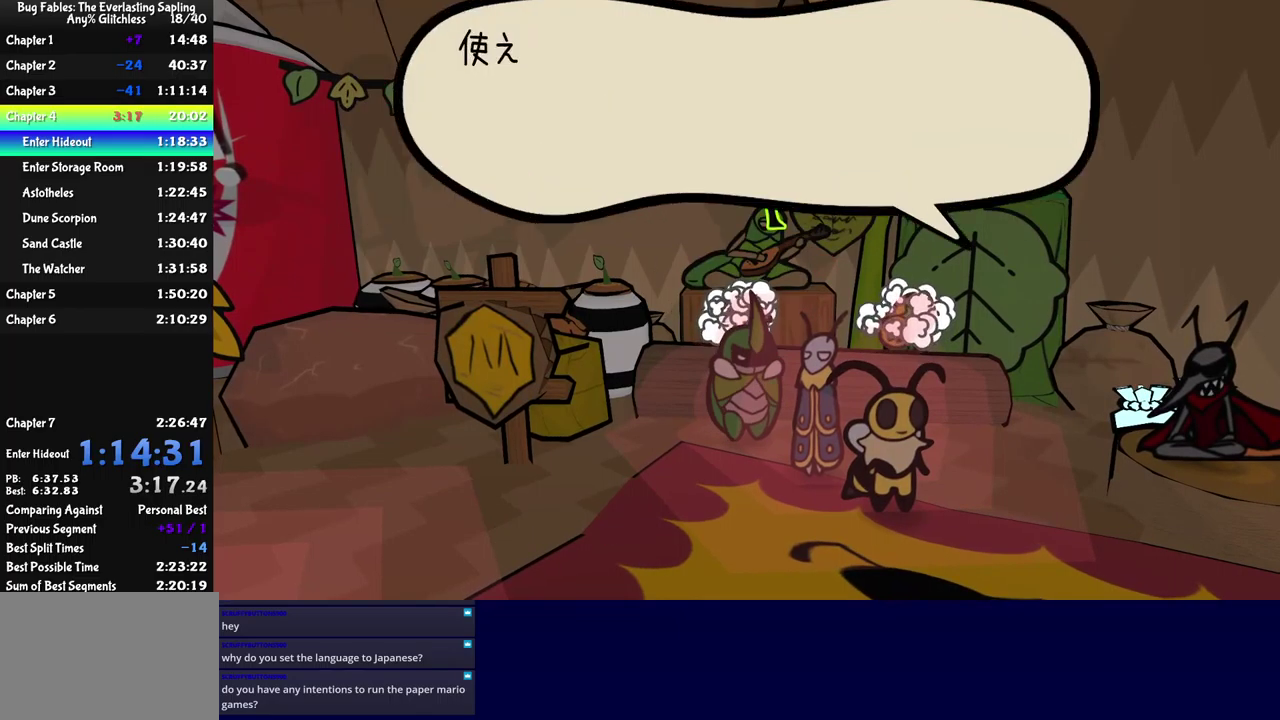
{"buttons": [], "left_stick": "down-left", "events": [[450, "B", "up"]]}
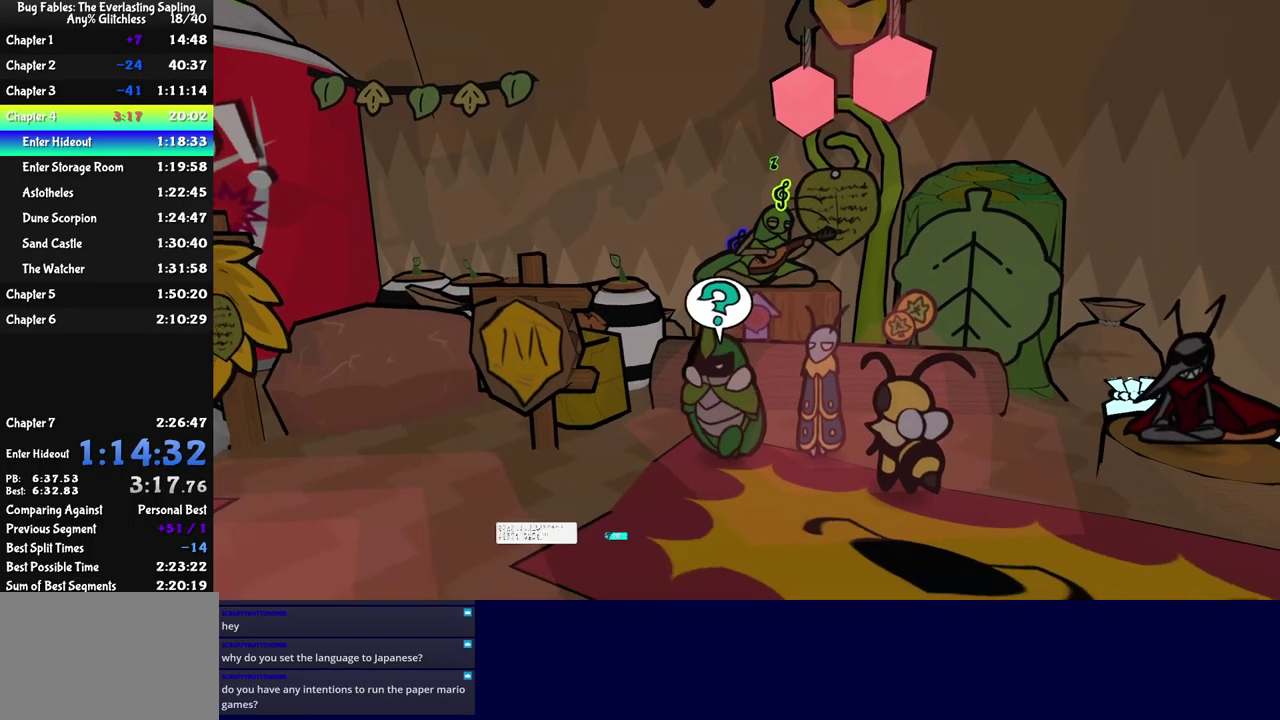
{"buttons": [], "left_stick": "left", "events": [[50, "B", "down"], [100, "B", "up"], [150, "B", "down"], [200, "B", "up"], [250, "B", "down"], [316, "B", "up"], [383, "B", "down"], [433, "B", "up"], [433, "left_stick", "left"]]}
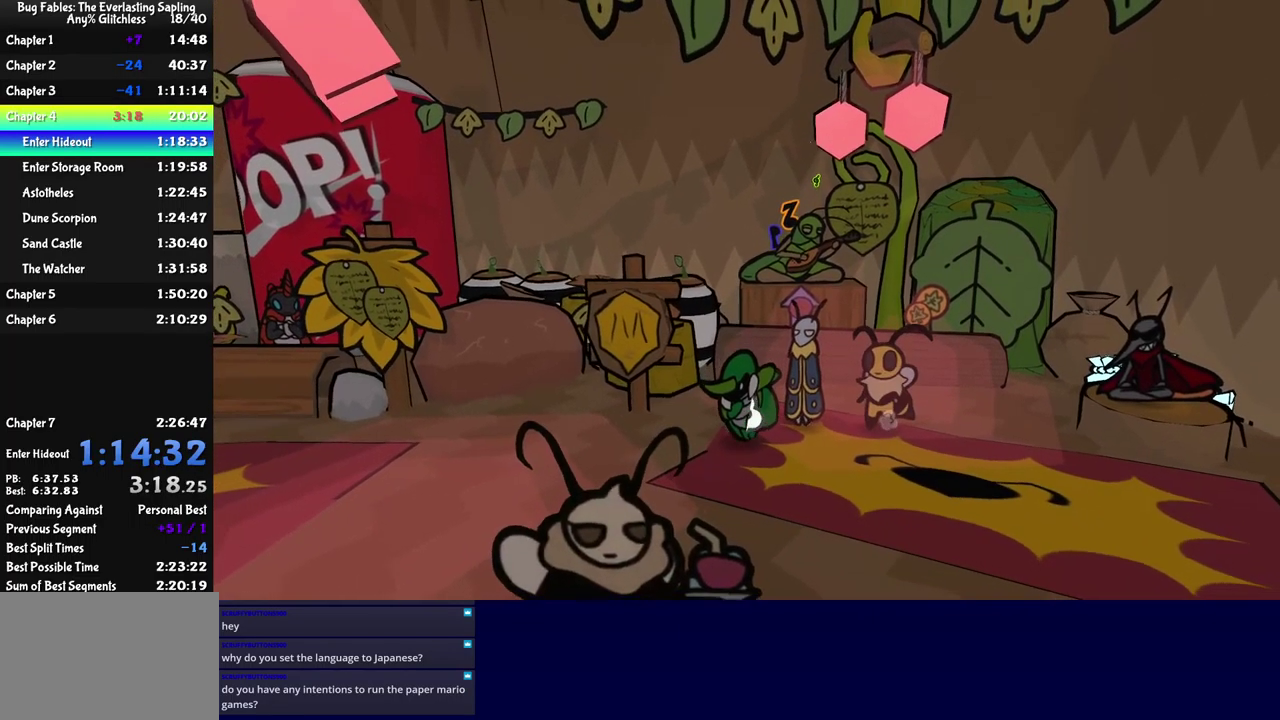
{"buttons": [], "left_stick": "up-left", "events": [[33, "left_stick", "up-left"]]}
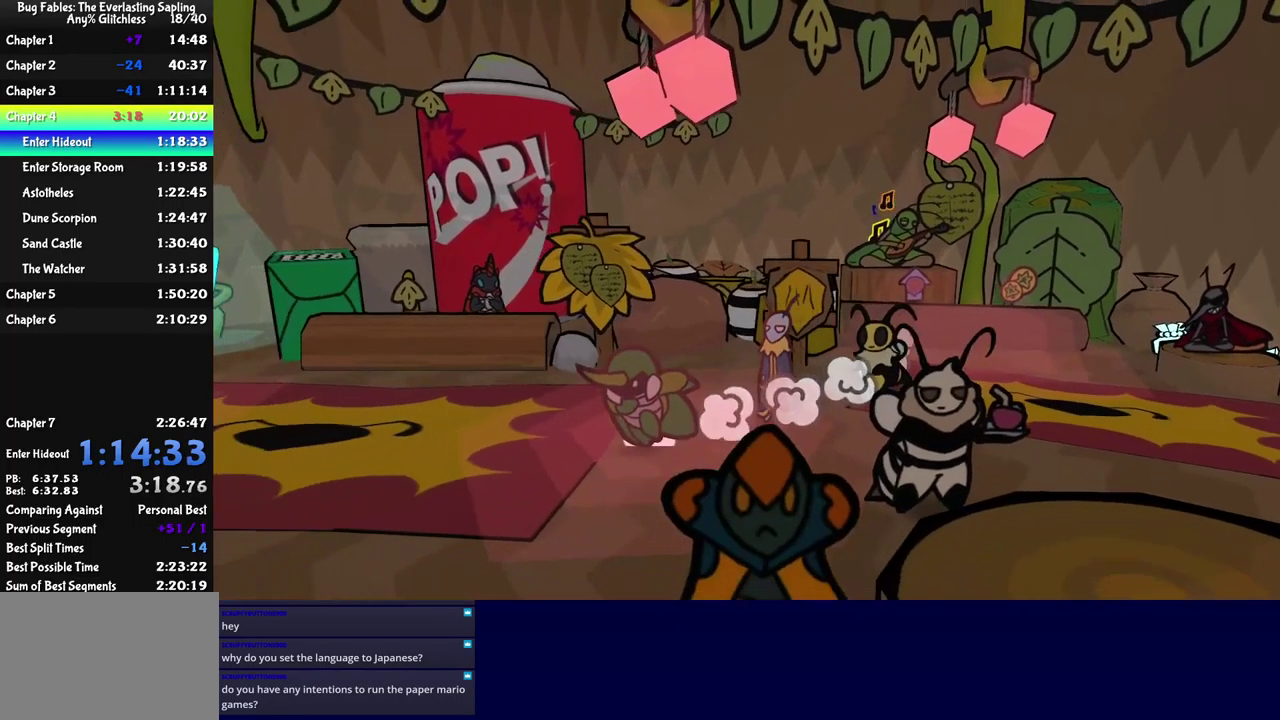
{"buttons": [], "left_stick": "left", "events": [[483, "left_stick", "left"]]}
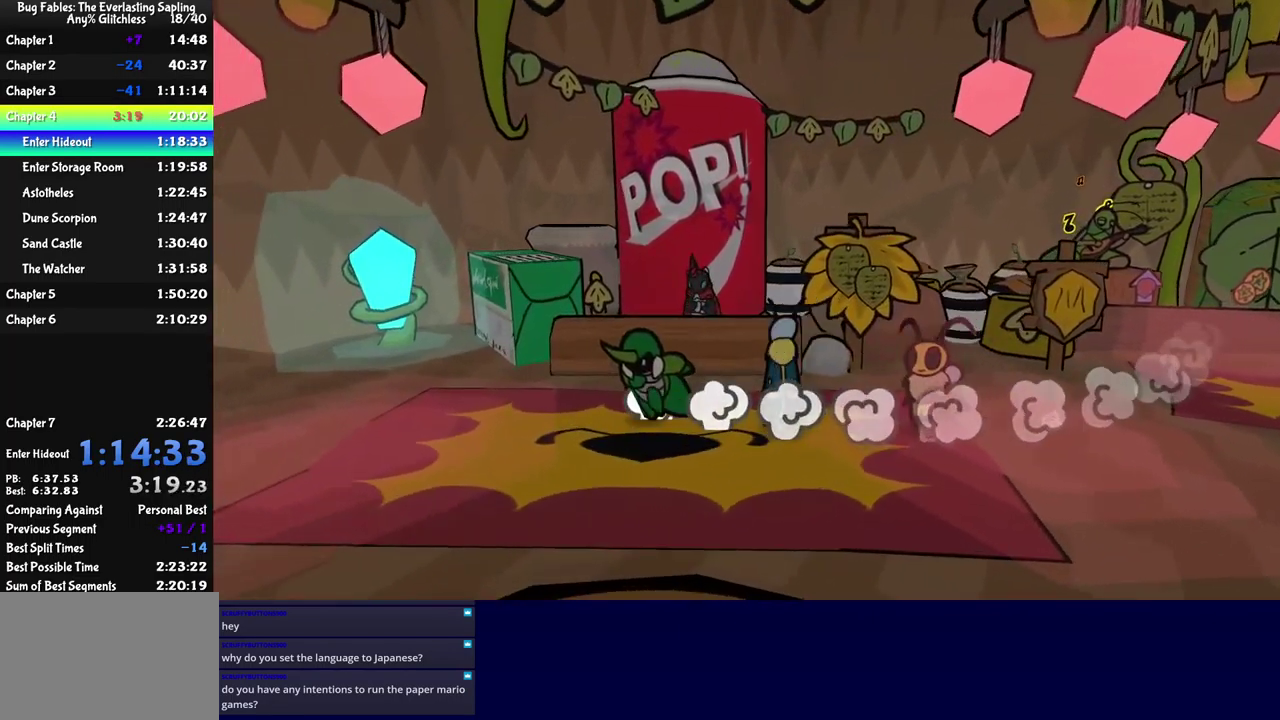
{"buttons": [], "left_stick": "left", "events": []}
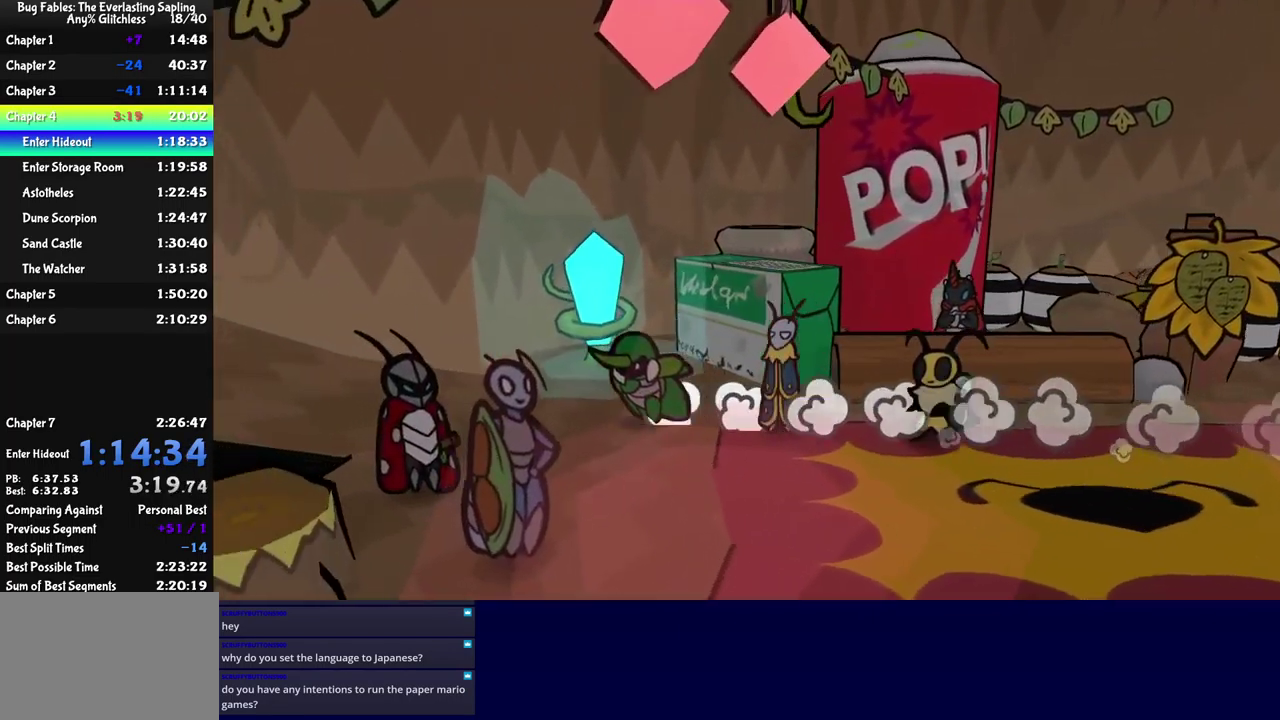
{"buttons": [], "left_stick": "left", "events": [[333, "left_stick", "down-left"], [416, "left_stick", "left"]]}
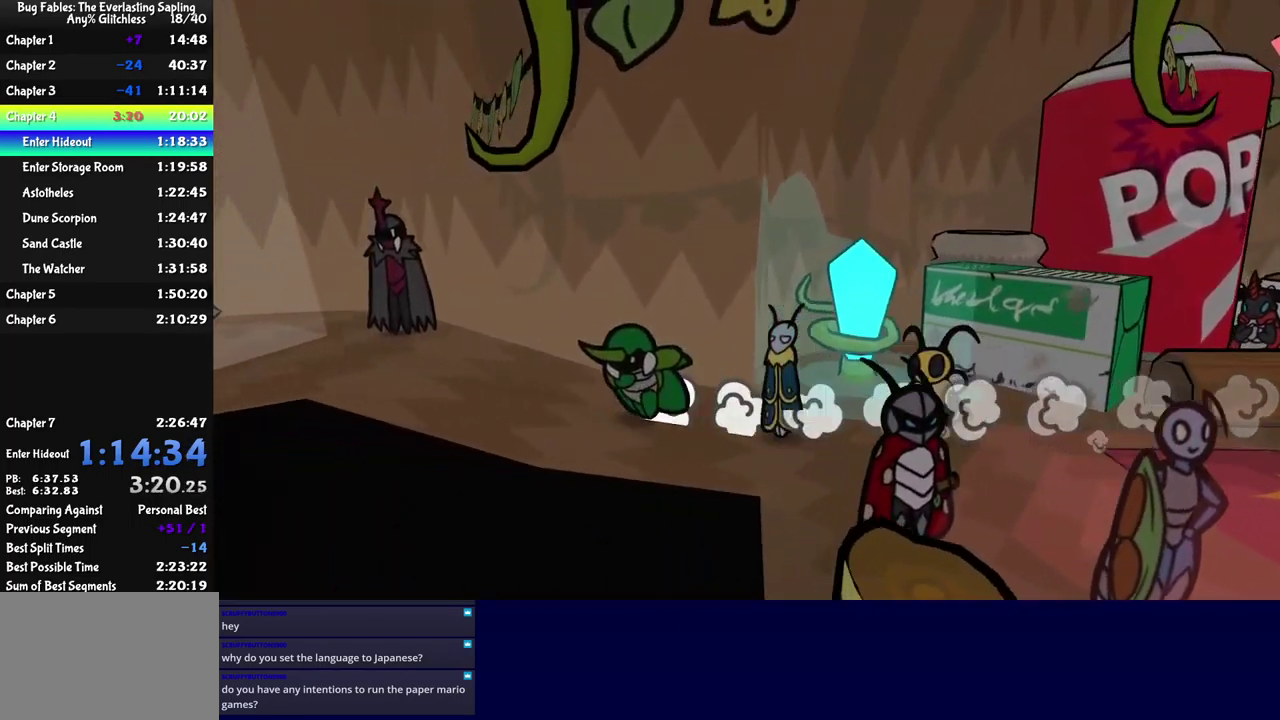
{"buttons": [], "left_stick": "up-left", "events": [[433, "left_stick", "up-left"]]}
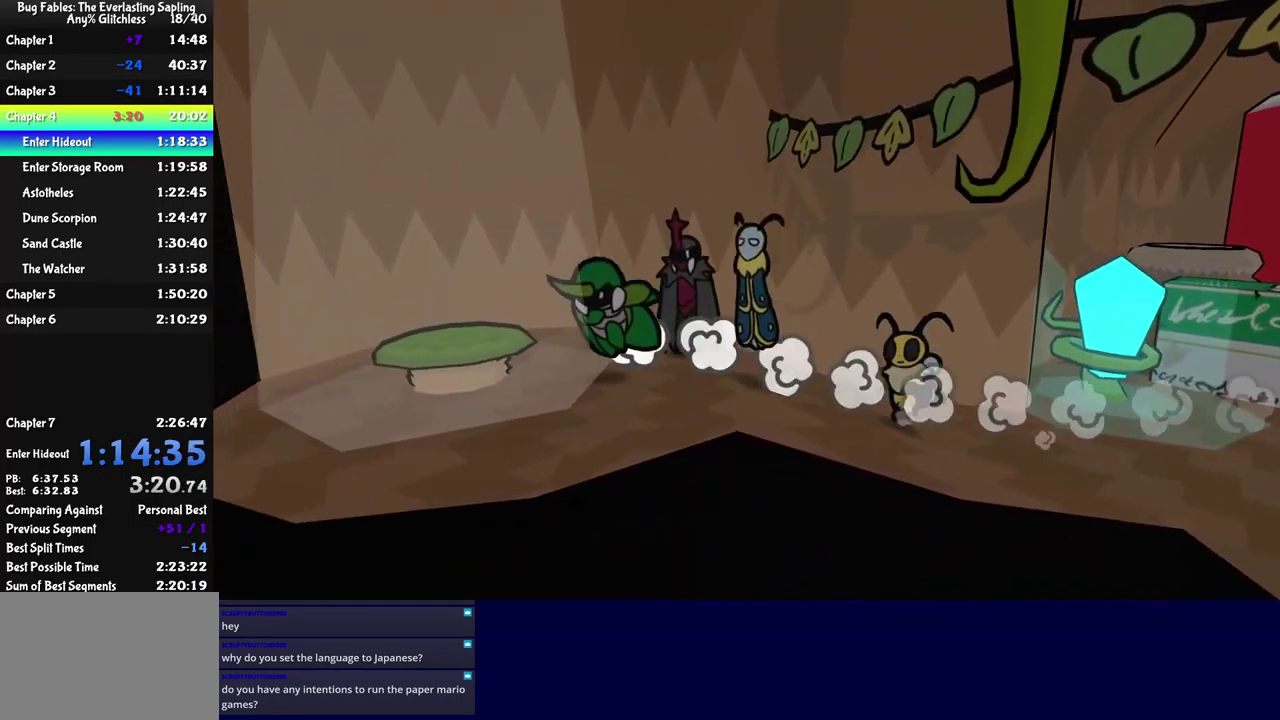
{"buttons": [], "left_stick": "down", "events": [[150, "left_stick", "left"], [283, "left_stick", "center"], [416, "left_stick", "down"]]}
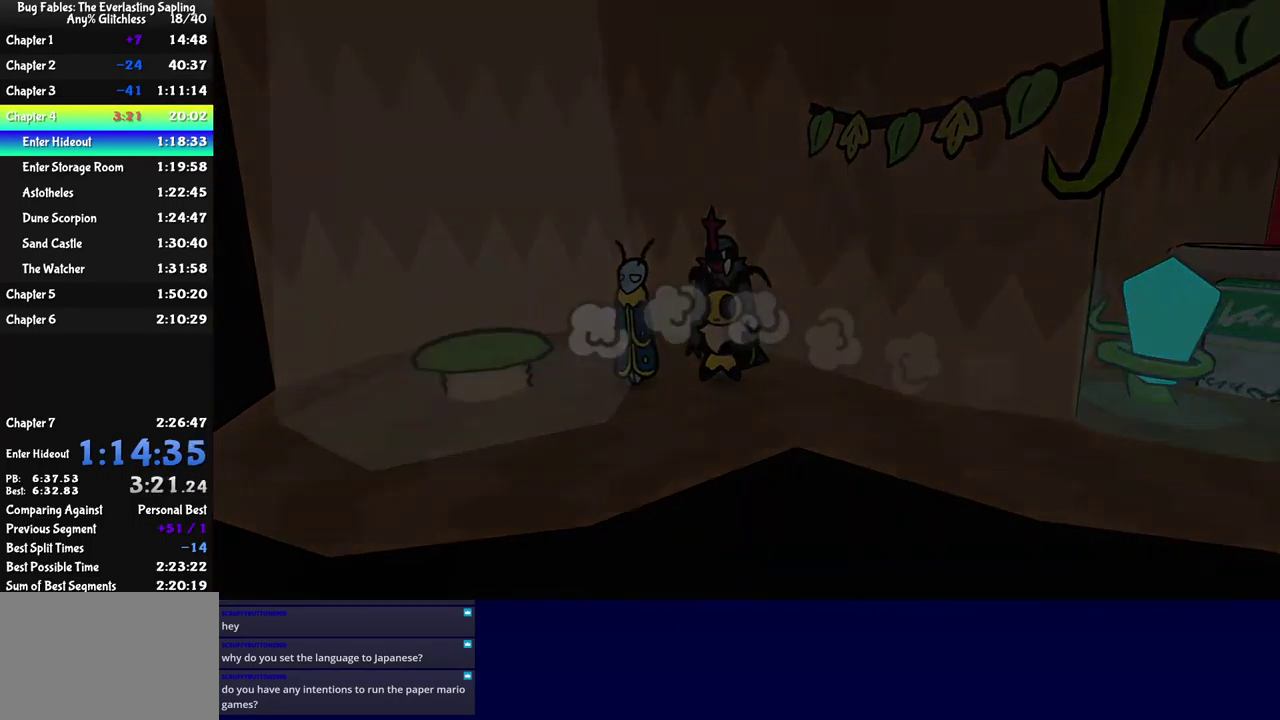
{"buttons": [], "left_stick": "down", "events": []}
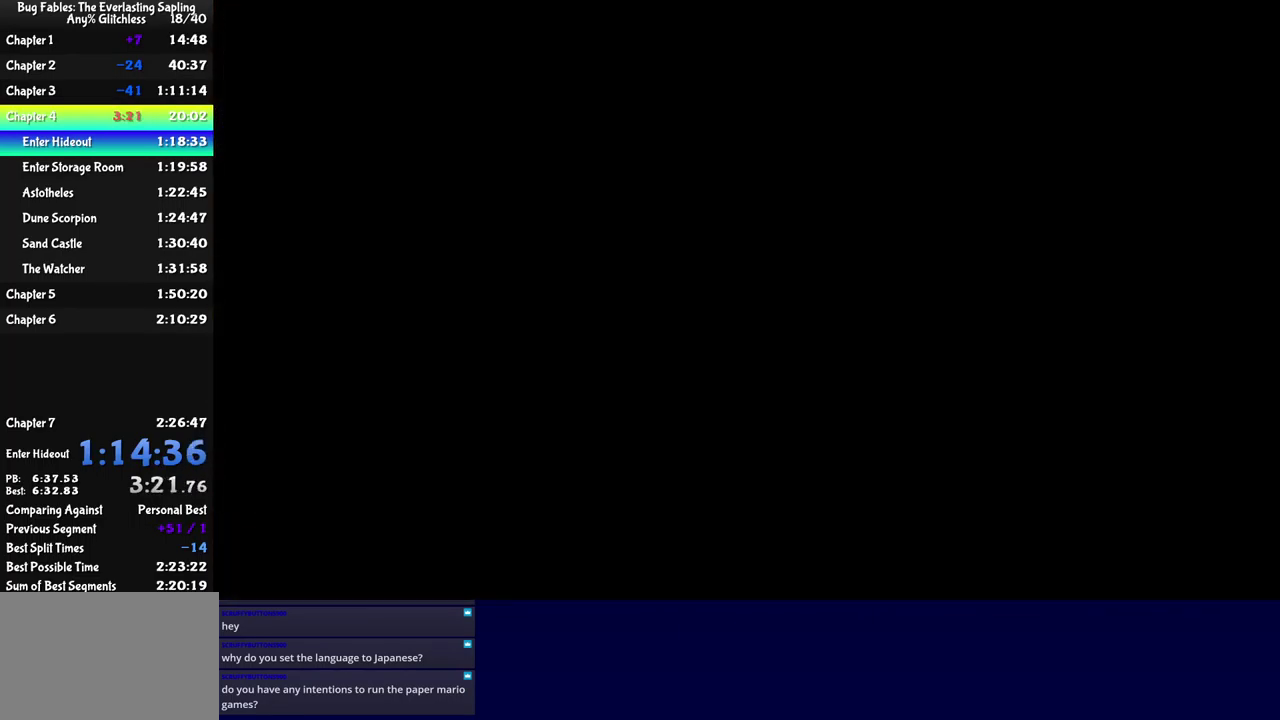
{"buttons": [], "left_stick": "down", "events": [[167, "B", "down"], [217, "B", "up"], [283, "B", "down"], [333, "B", "up"], [400, "B", "down"], [450, "B", "up"]]}
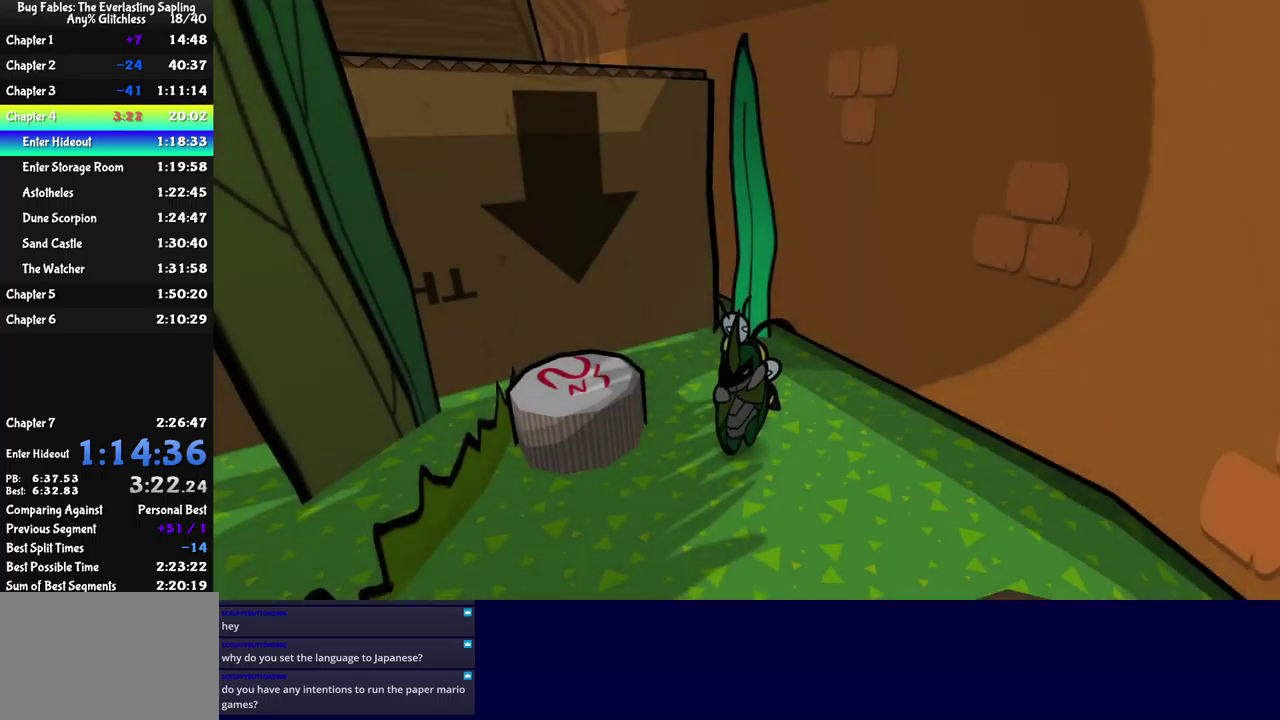
{"buttons": [], "left_stick": "down", "events": [[17, "B", "down"], [83, "B", "up"]]}
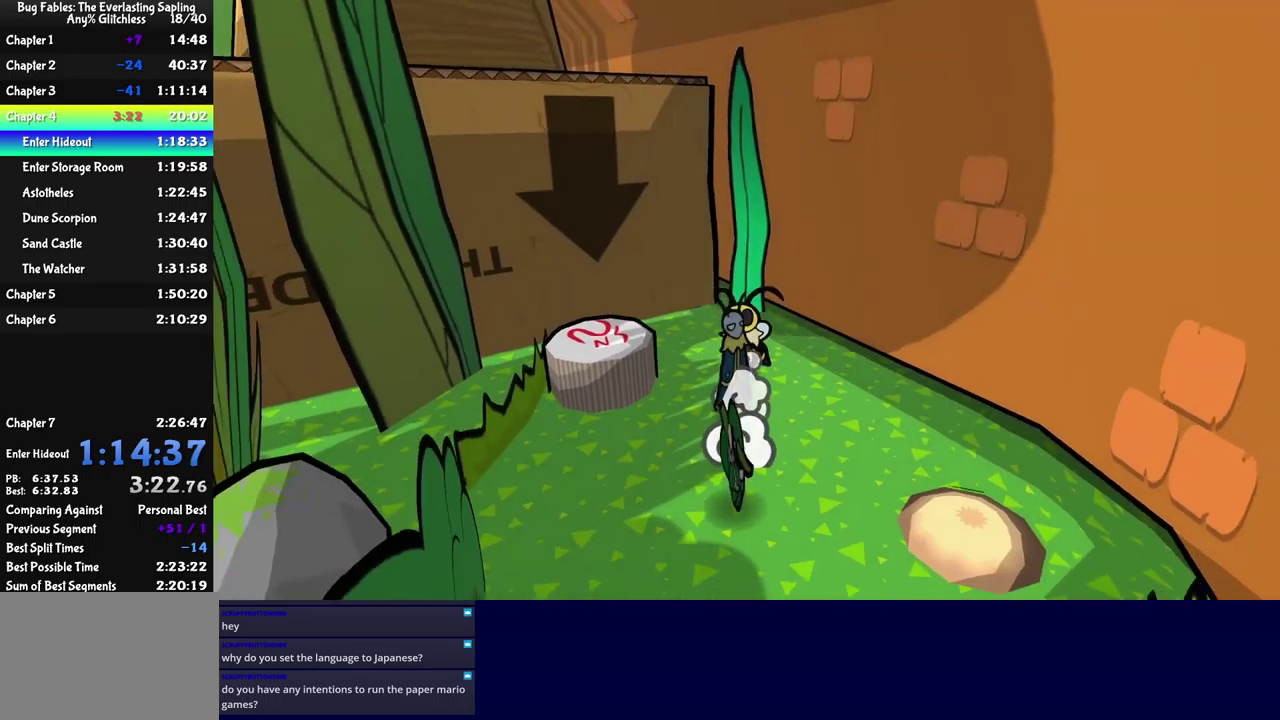
{"buttons": [], "left_stick": "down", "events": [[200, "left_stick", "down-right"], [367, "left_stick", "down"]]}
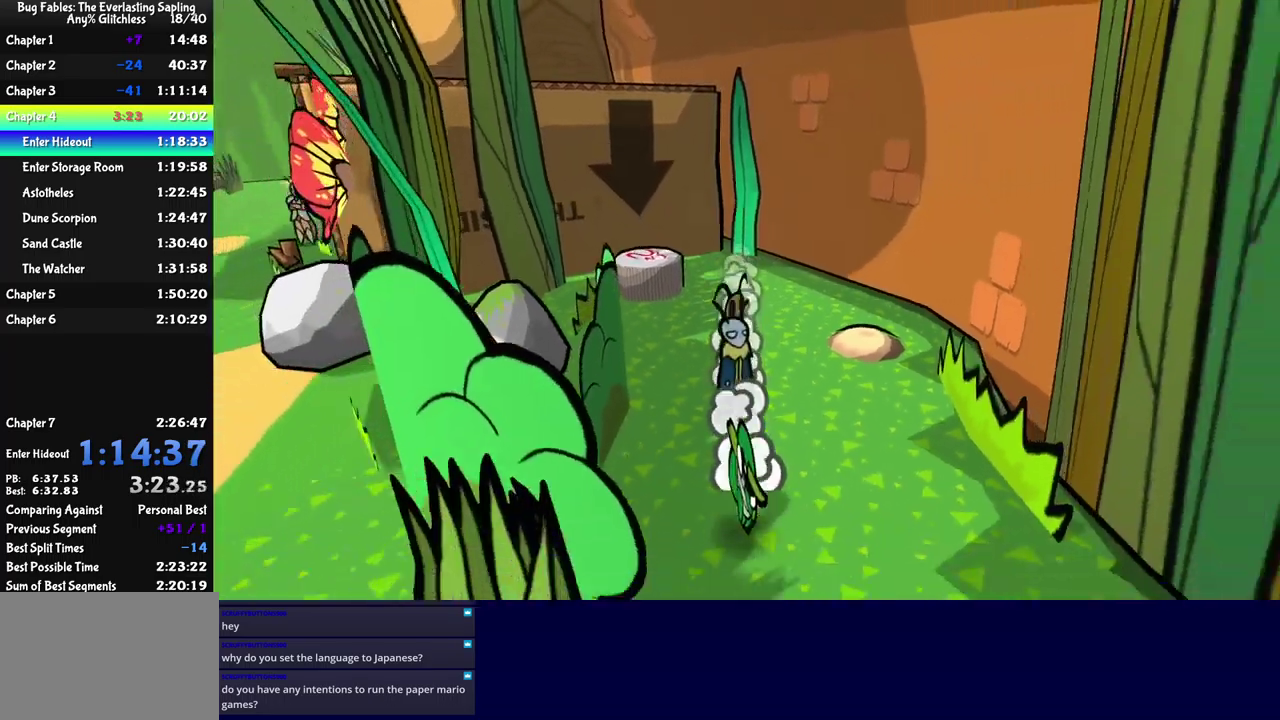
{"buttons": [], "left_stick": "down-right", "events": [[183, "left_stick", "down-left"], [317, "left_stick", "down"], [383, "left_stick", "down-right"]]}
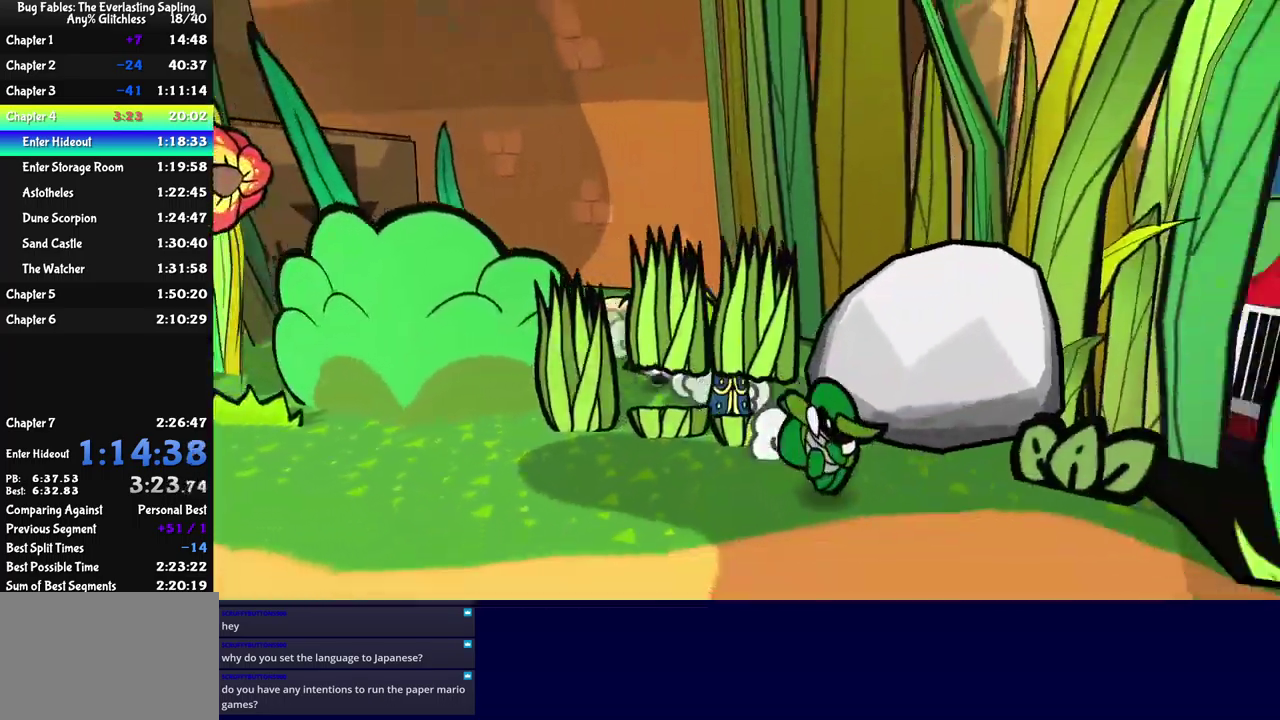
{"buttons": [], "left_stick": "right", "events": [[50, "left_stick", "right"]]}
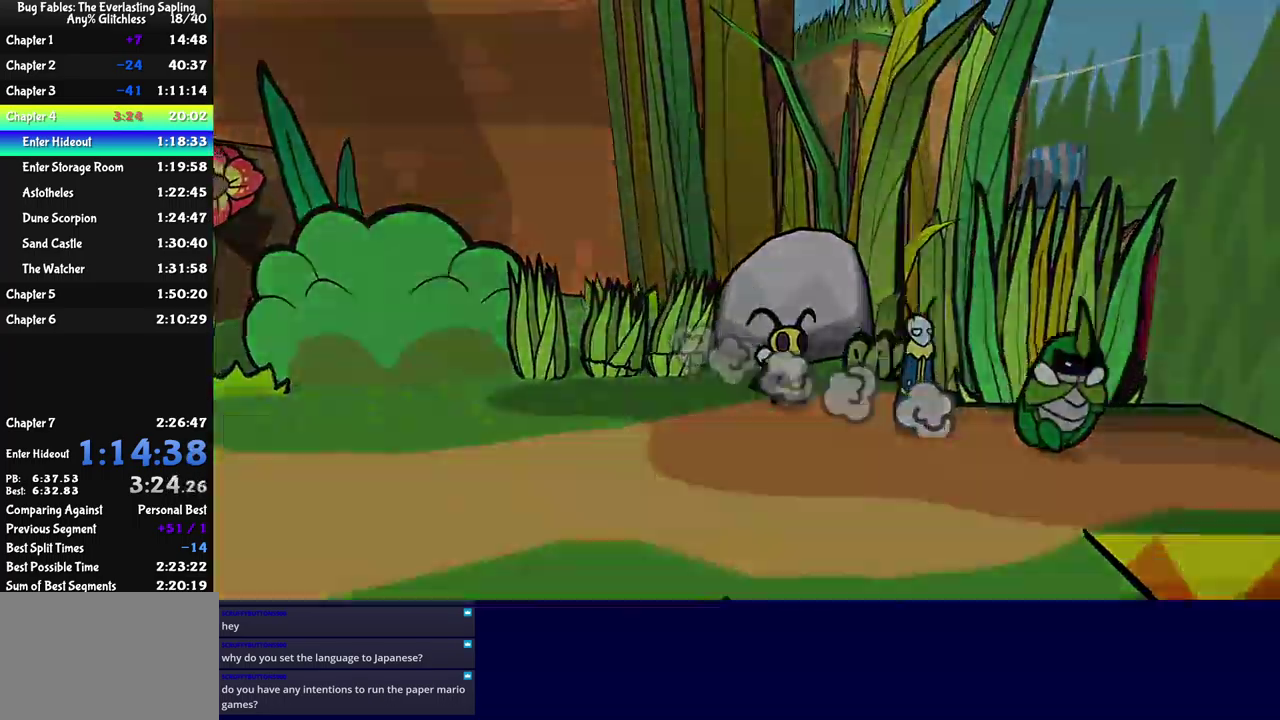
{"buttons": [], "left_stick": "center", "events": [[167, "left_stick", "center"]]}
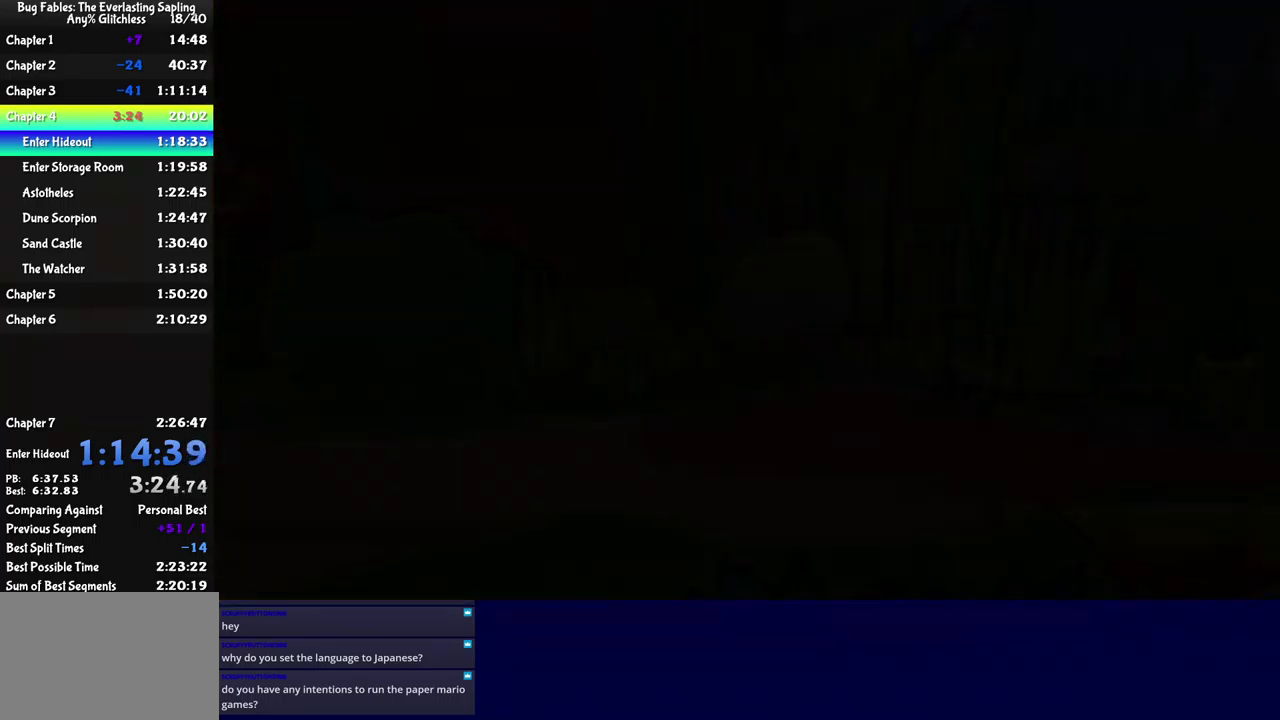
{"buttons": [], "left_stick": "right", "events": [[167, "left_stick", "down-right"], [483, "left_stick", "right"]]}
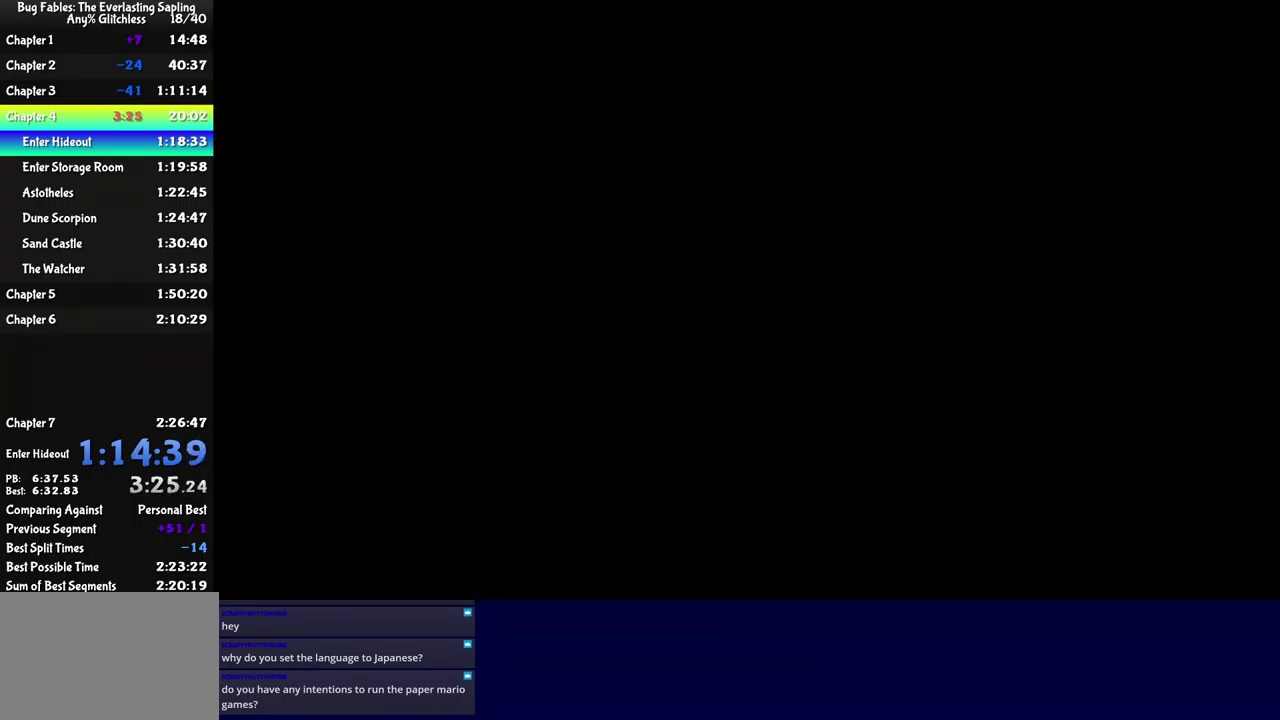
{"buttons": [], "left_stick": "down-right", "events": [[50, "B", "down"], [117, "B", "up"], [167, "B", "down"], [200, "left_stick", "down-right"], [233, "B", "up"], [300, "B", "down"], [350, "B", "up"]]}
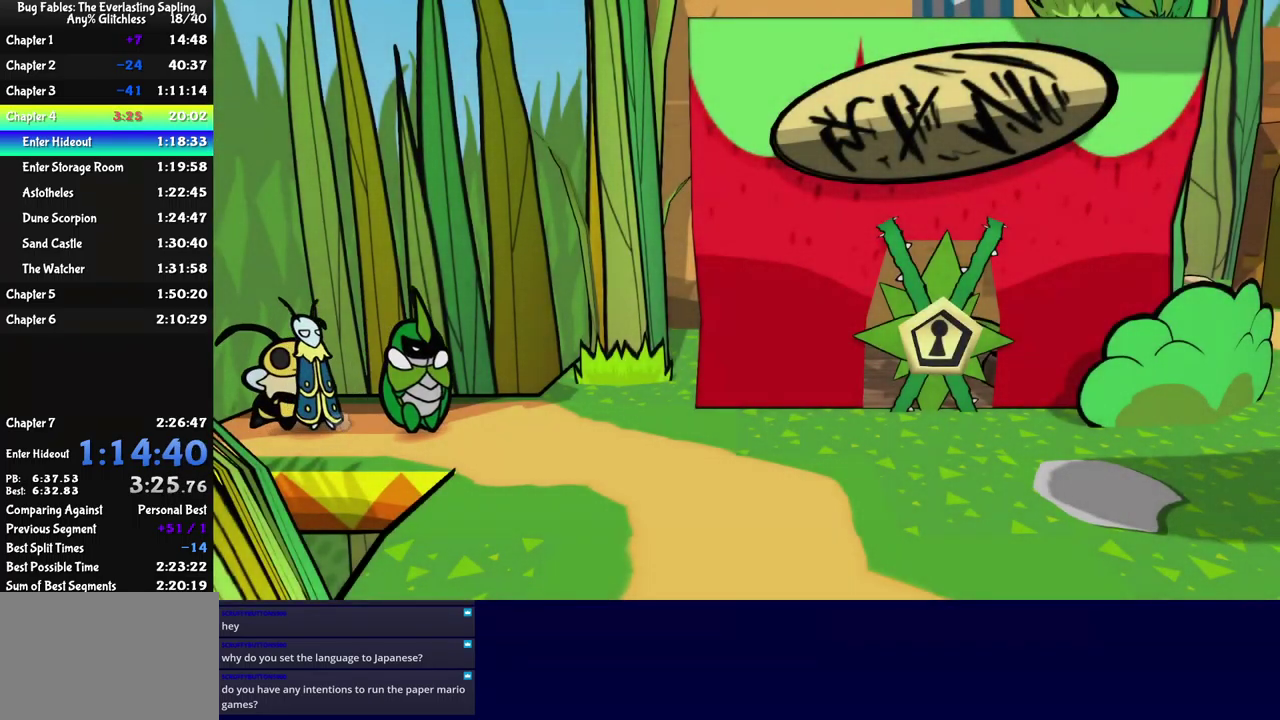
{"buttons": [], "left_stick": "down-right", "events": [[50, "B", "down"], [117, "B", "up"], [167, "B", "down"], [233, "B", "up"], [300, "B", "down"], [367, "B", "up"], [417, "B", "down"], [500, "B", "up"]]}
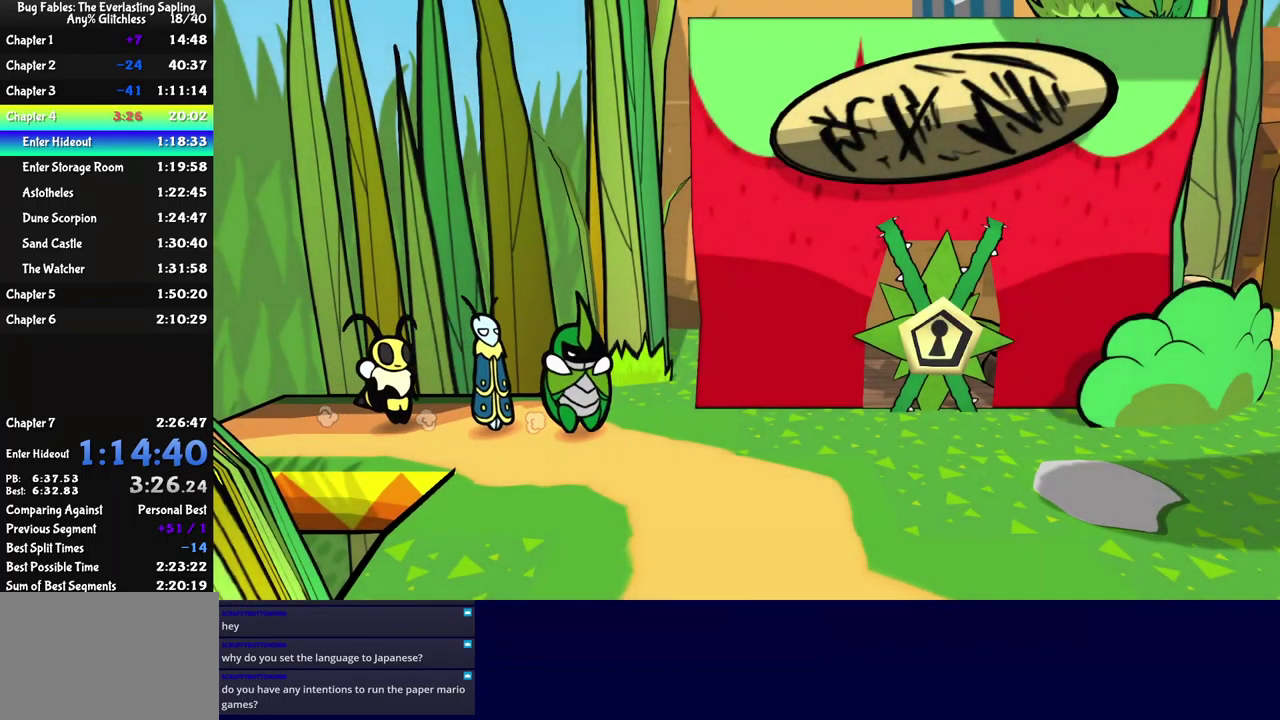
{"buttons": [], "left_stick": "right", "events": [[50, "B", "down"], [100, "B", "up"], [167, "B", "down"], [233, "B", "up"], [400, "left_stick", "right"]]}
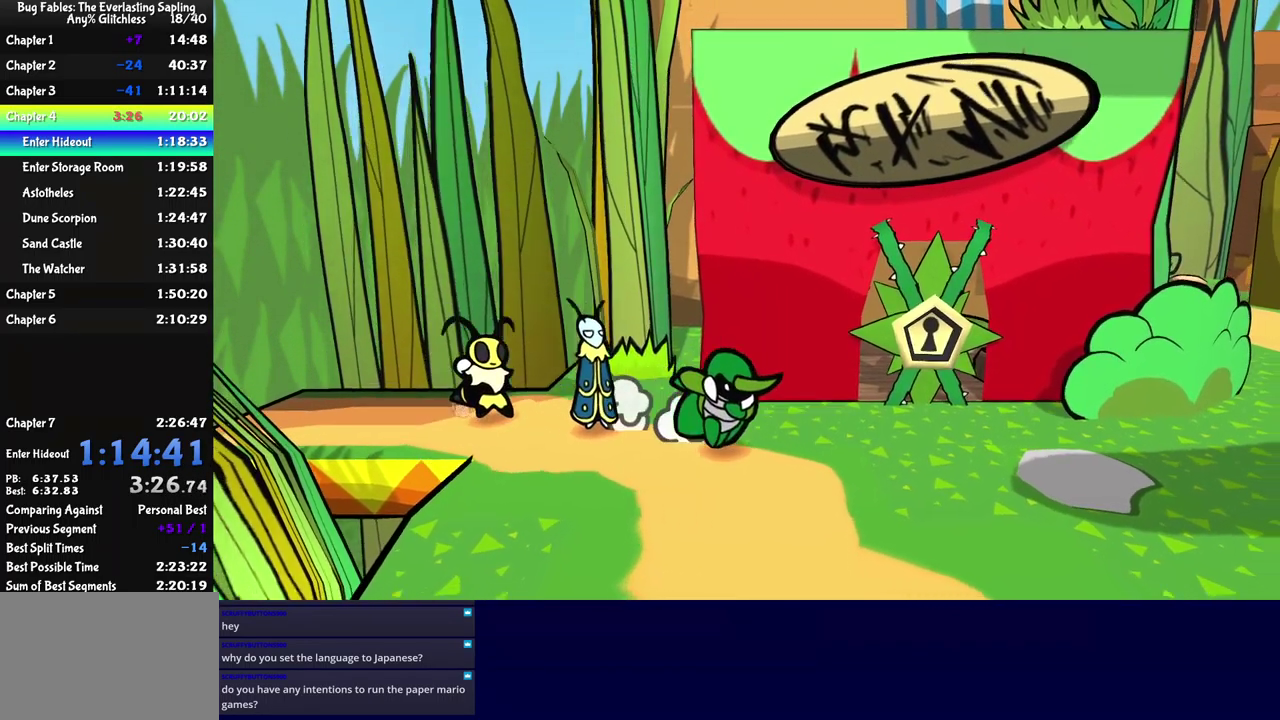
{"buttons": [], "left_stick": "up-right", "events": [[150, "left_stick", "up-right"]]}
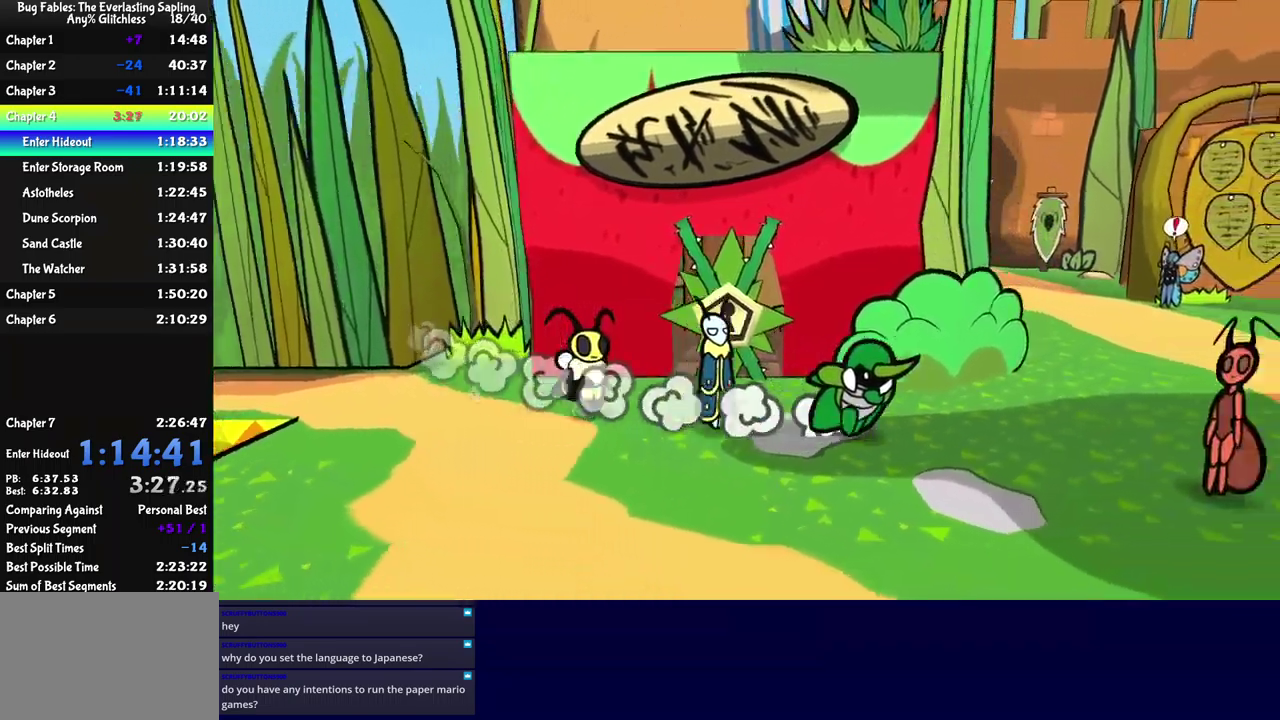
{"buttons": [], "left_stick": "up", "events": [[167, "left_stick", "up"]]}
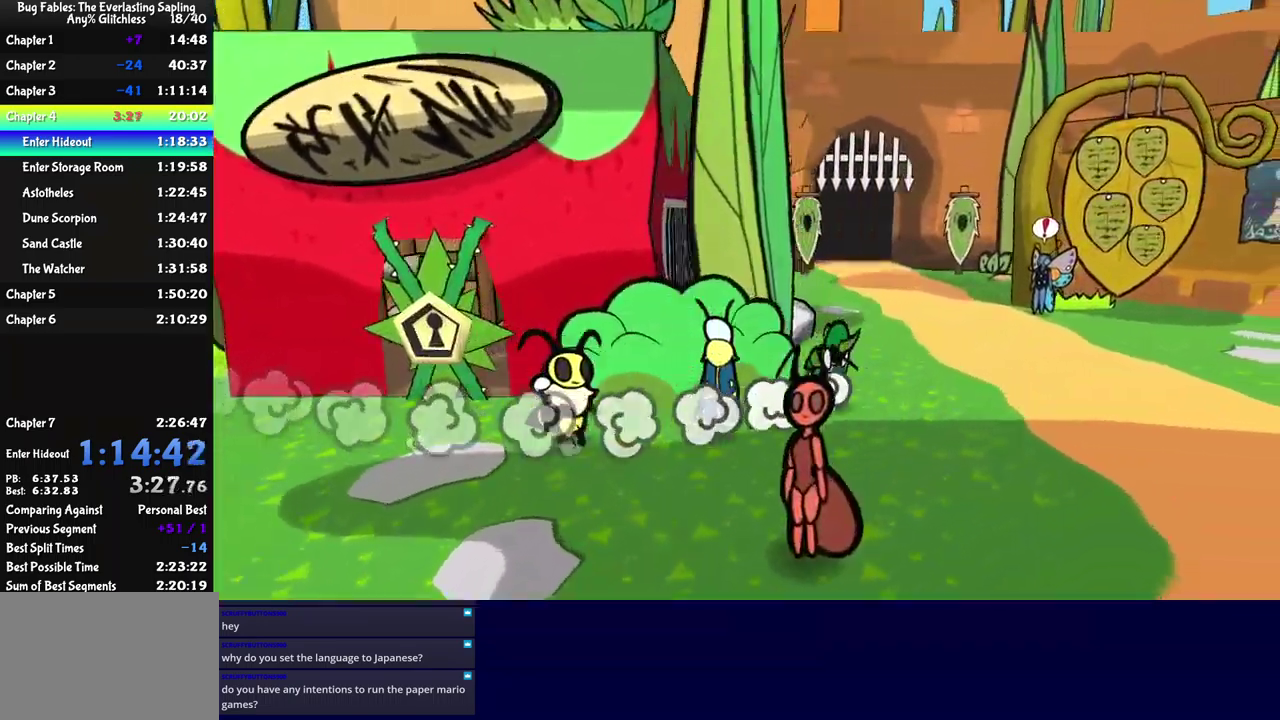
{"buttons": [], "left_stick": "up", "events": [[84, "left_stick", "up-left"], [217, "left_stick", "up"]]}